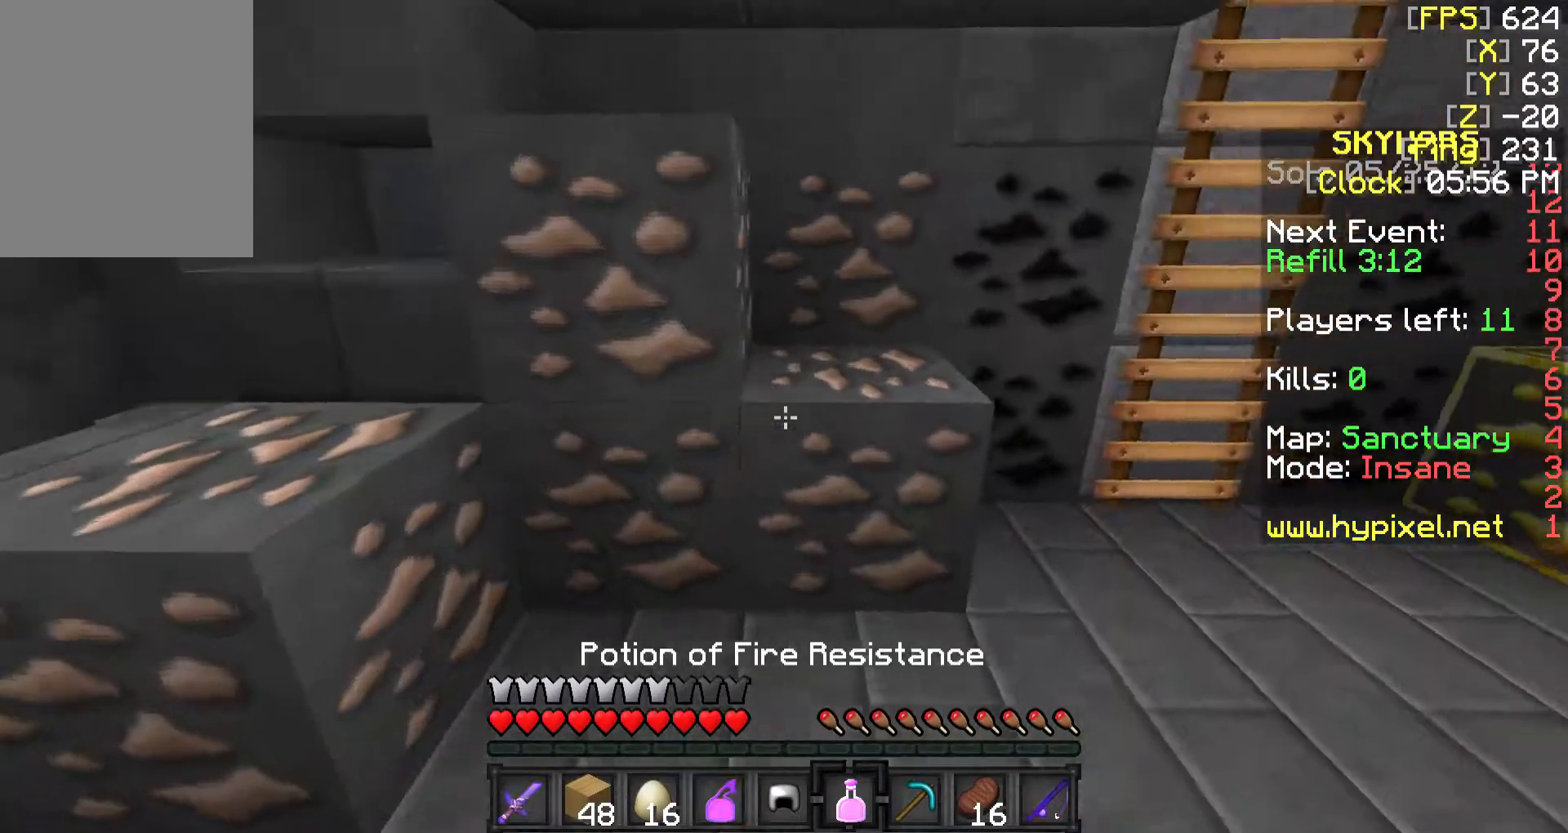
Gameplay with keyboard and mouse; each line is a JSON object with the keys and mouse buttons held at the frame after it. "events" lists presses ("down") and releases ("up") of "a", "d", "s", "w", "mouse_left" and "mouse_right" between this image and that frame as [ms after this image, input, new state], when the widget could be followed in between. "mouse_left", "mouse_right" = the "left", "right" buttons of the "mouse" list. No other keys are recorded. Fast repeated clicks can show as one long hold. Mouse movement is not recorded.
{"keys": ["w"], "mouse": ["right"], "events": [[367, "d", "up"], [467, "mouse_right", "down"]]}
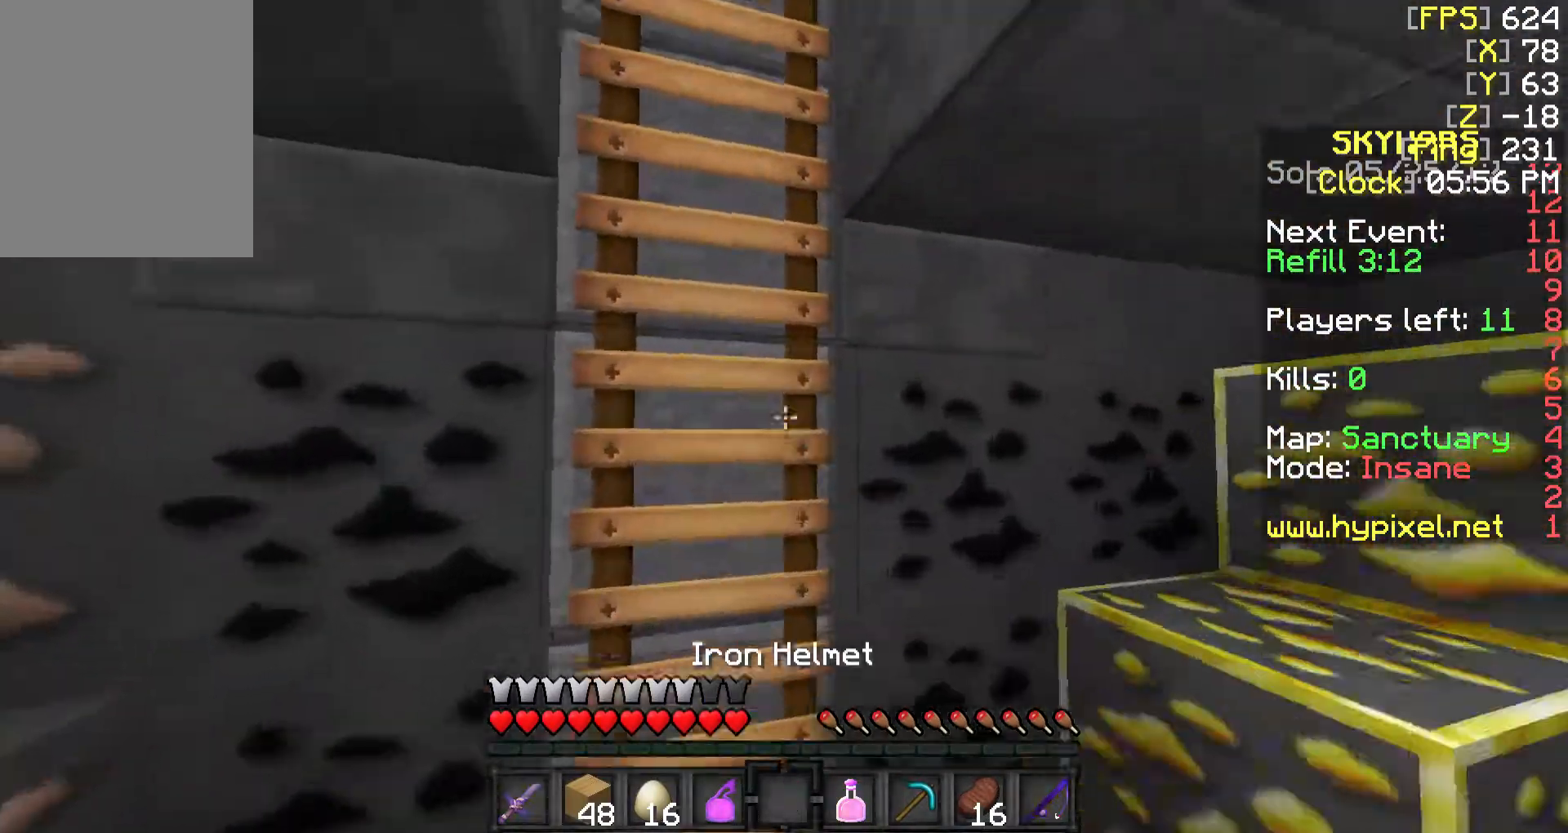
{"keys": ["a", "w"], "mouse": ["right"], "events": [[117, "a", "down"], [367, "a", "up"], [417, "a", "down"]]}
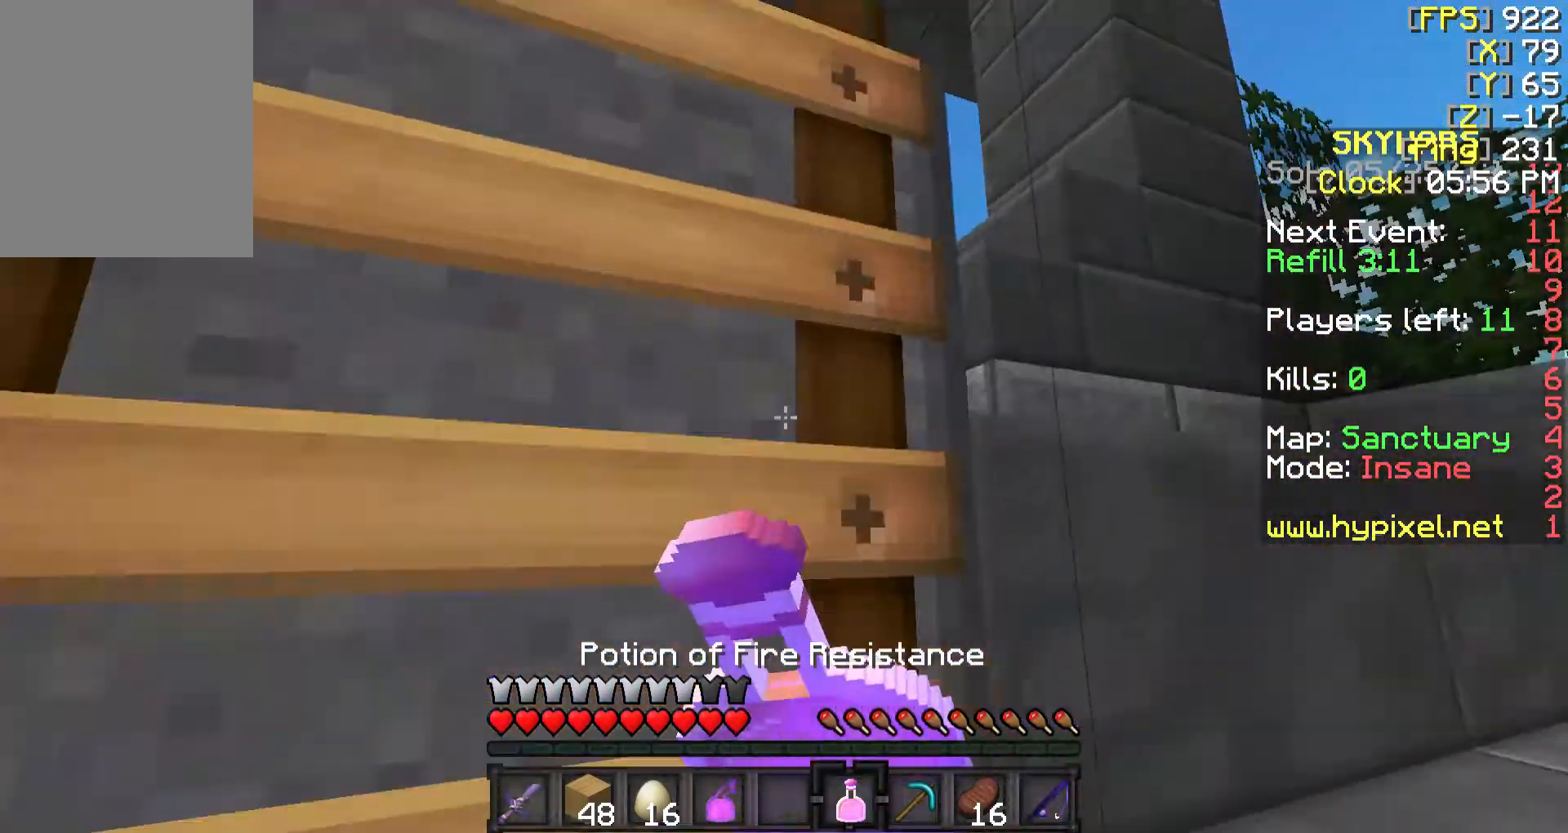
{"keys": ["a", "w"], "mouse": ["right"], "events": []}
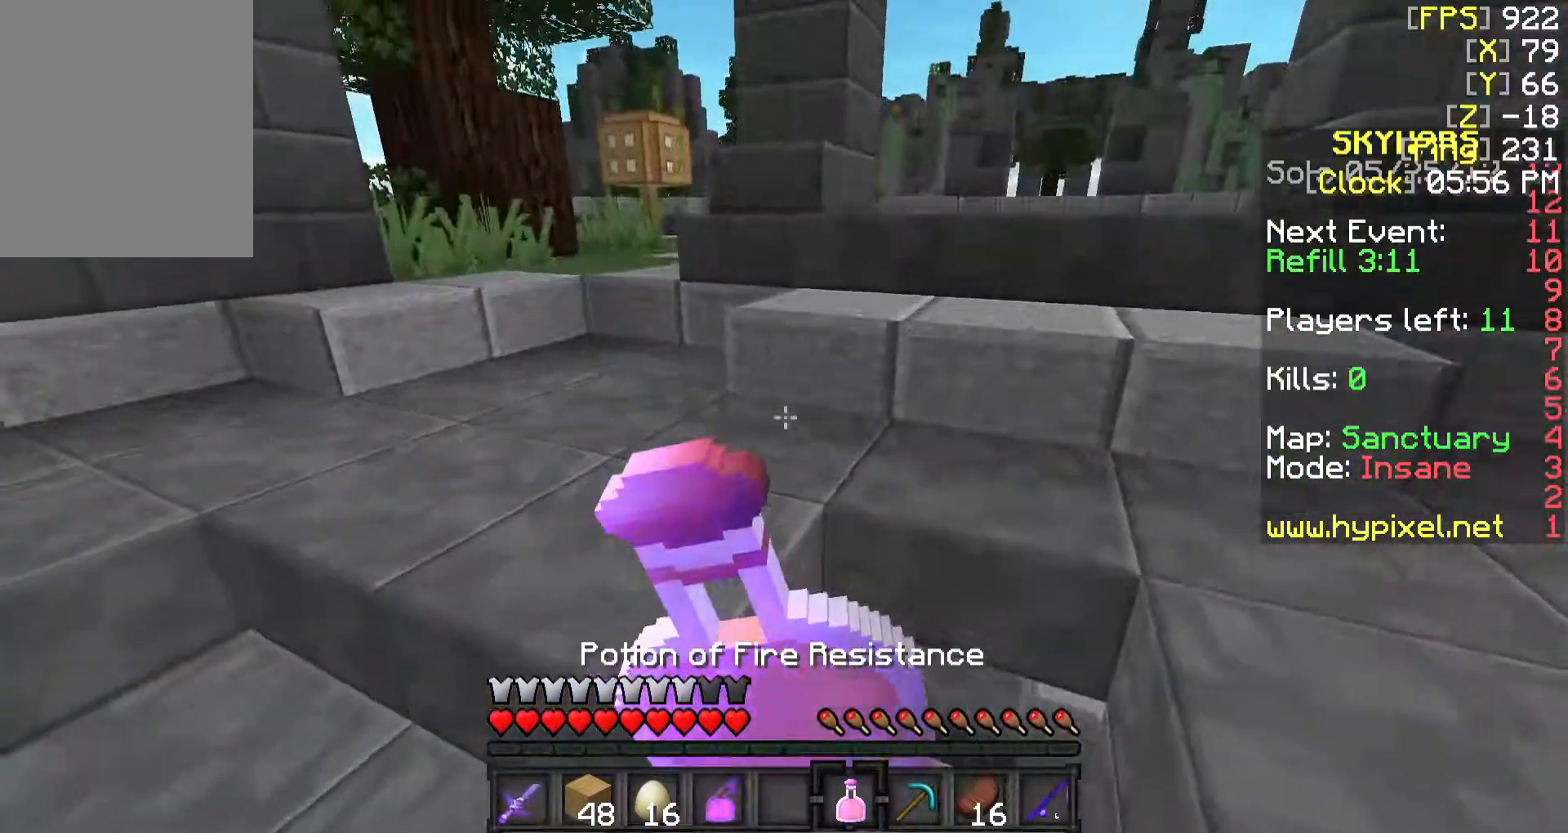
{"keys": ["a"], "mouse": ["right"], "events": [[317, "w", "up"]]}
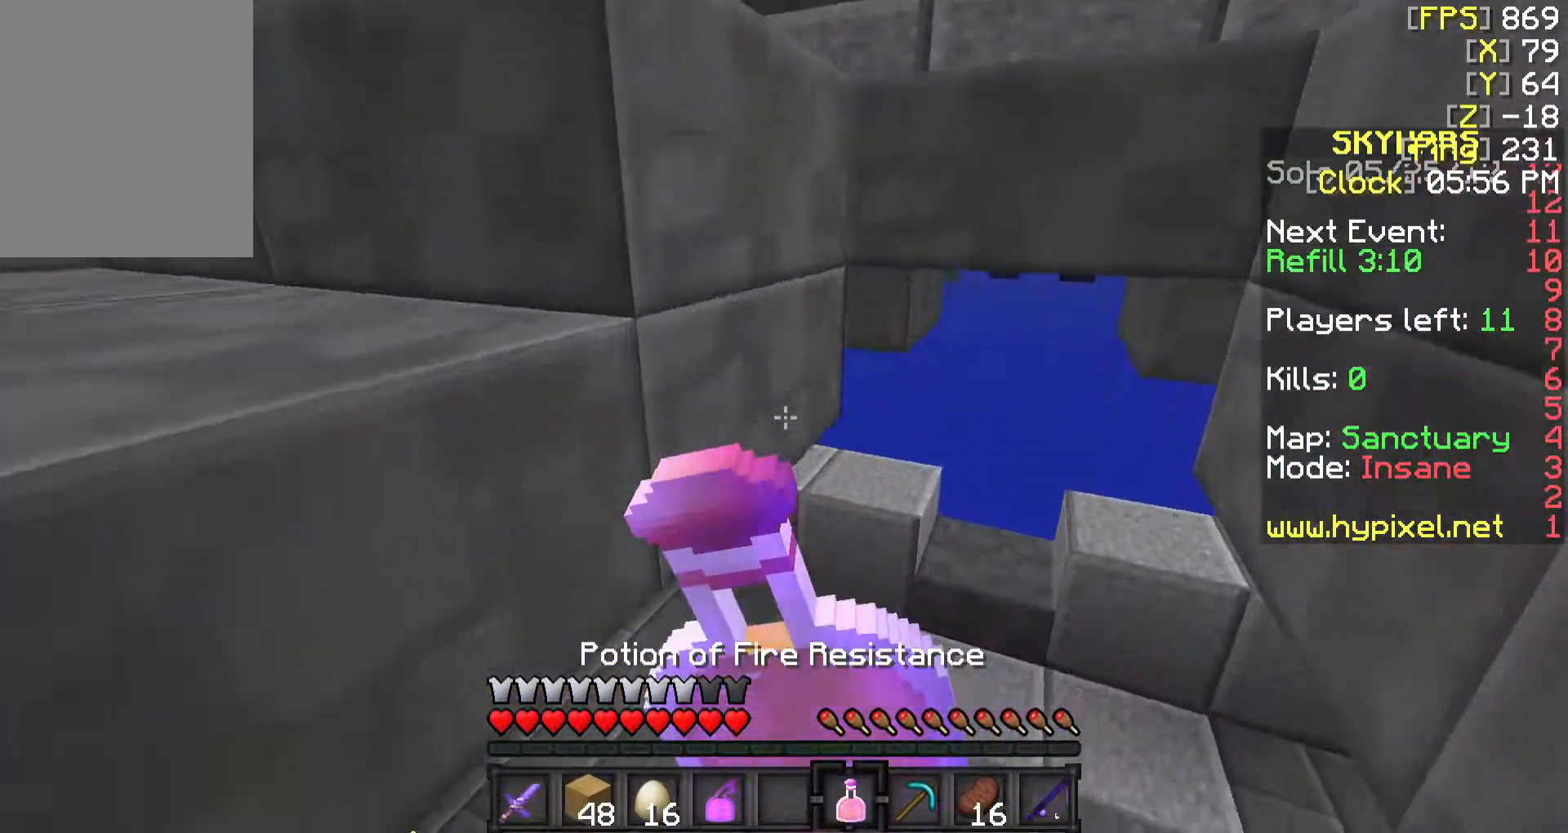
{"keys": ["a", "s"], "mouse": ["right"], "events": [[317, "s", "down"], [367, "a", "up"], [467, "a", "down"]]}
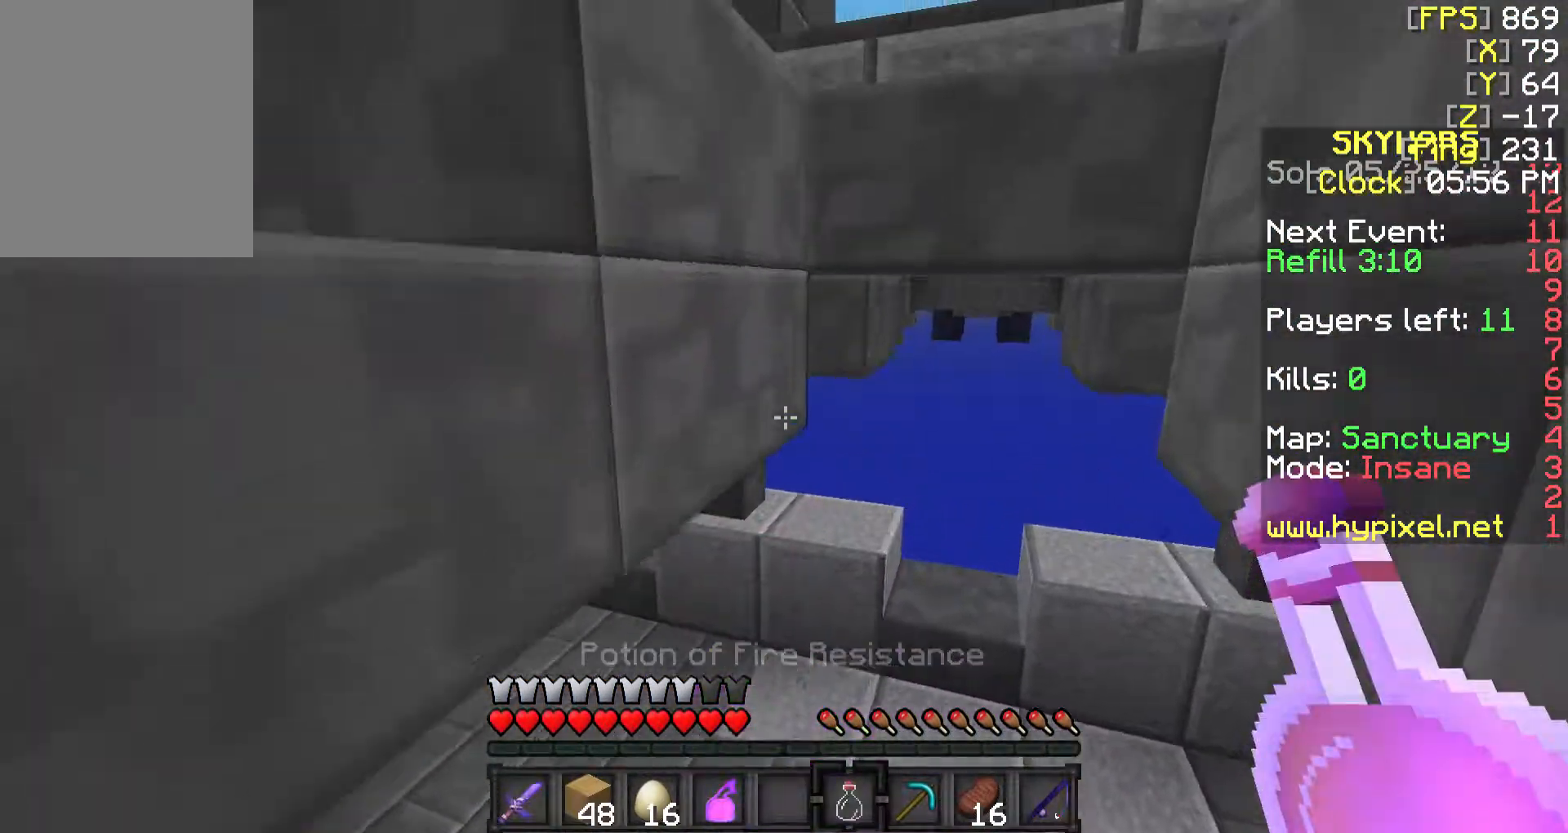
{"keys": ["a"], "mouse": [], "events": [[433, "mouse_right", "up"], [433, "s", "up"]]}
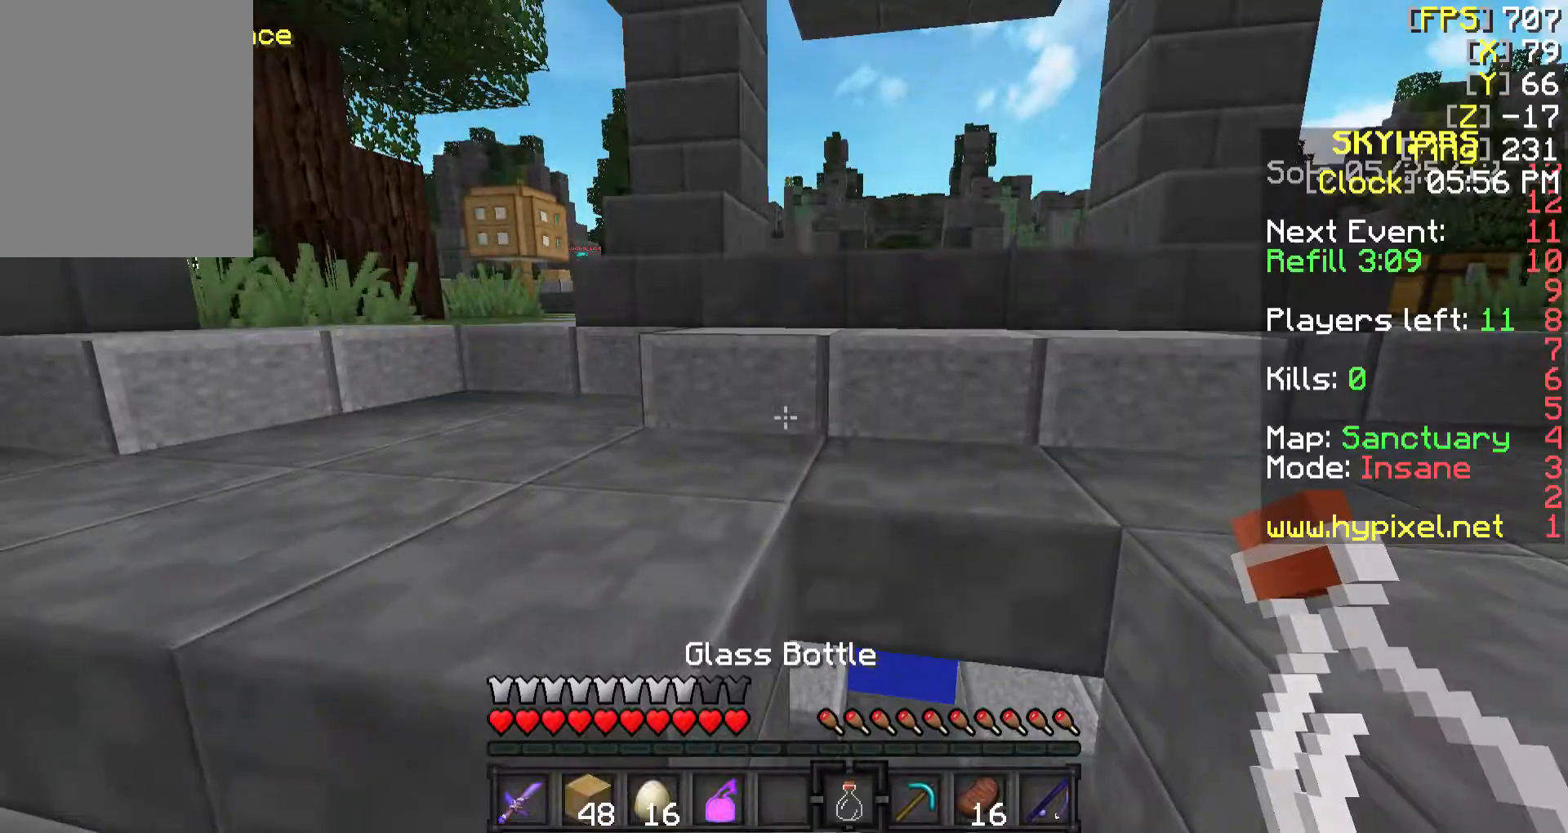
{"keys": ["a"], "mouse": [], "events": []}
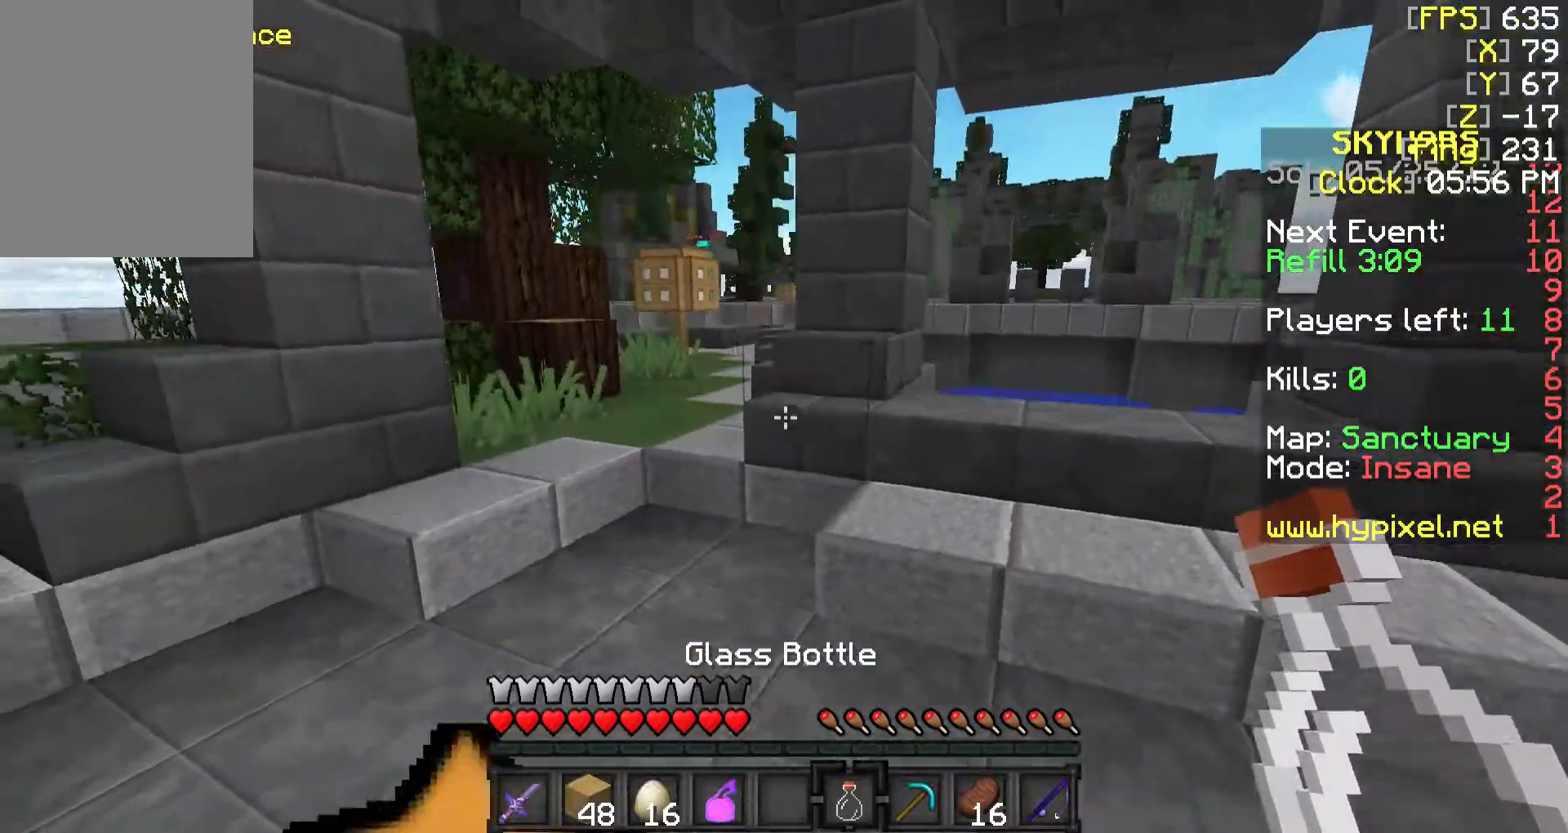
{"keys": [], "mouse": [], "events": [[217, "a", "up"]]}
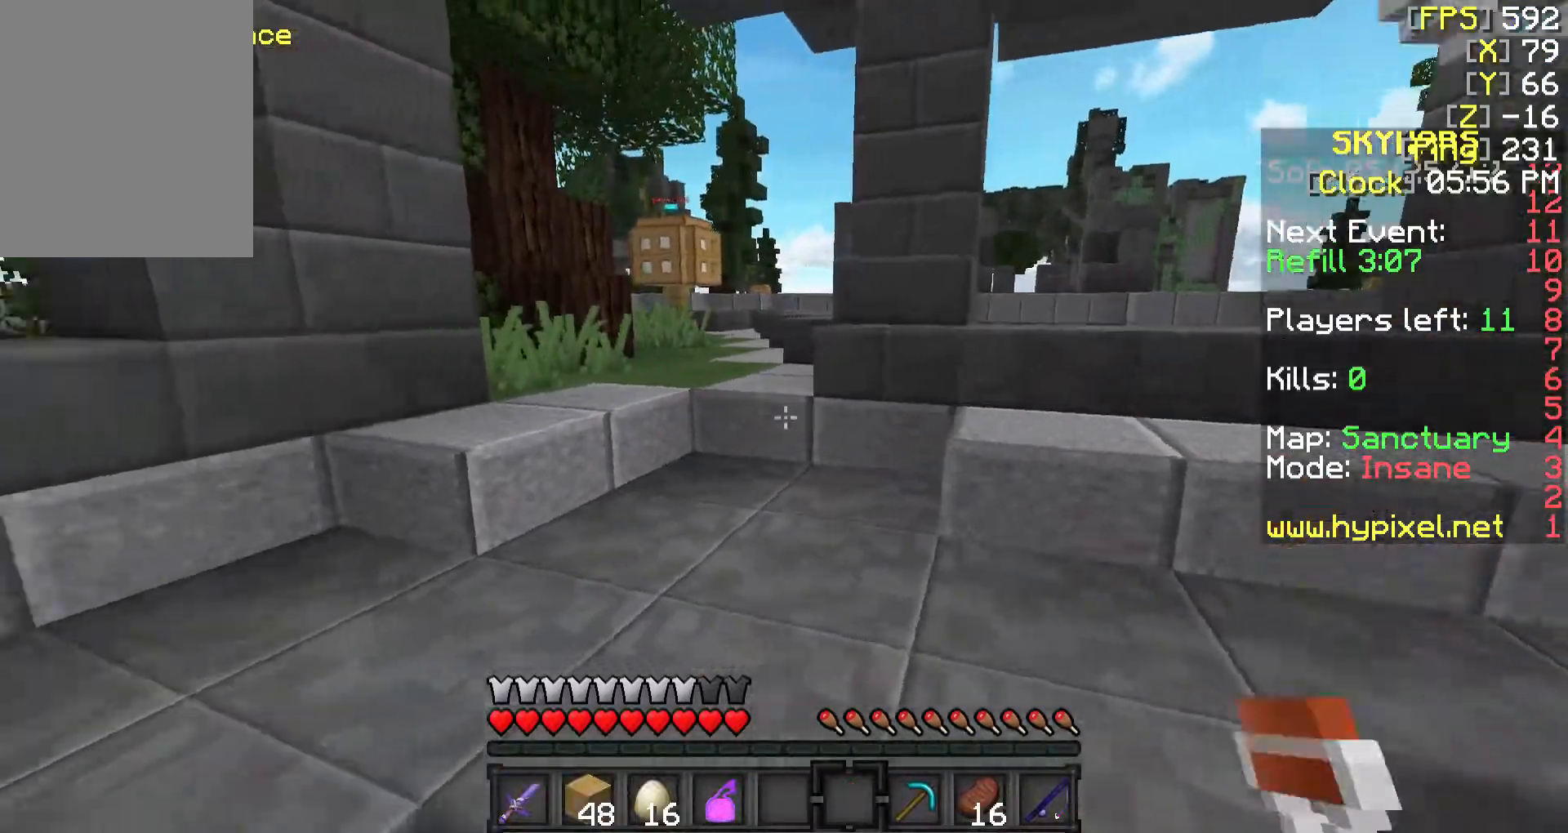
{"keys": ["w"], "mouse": ["left"], "events": [[67, "w", "down"], [417, "mouse_left", "down"]]}
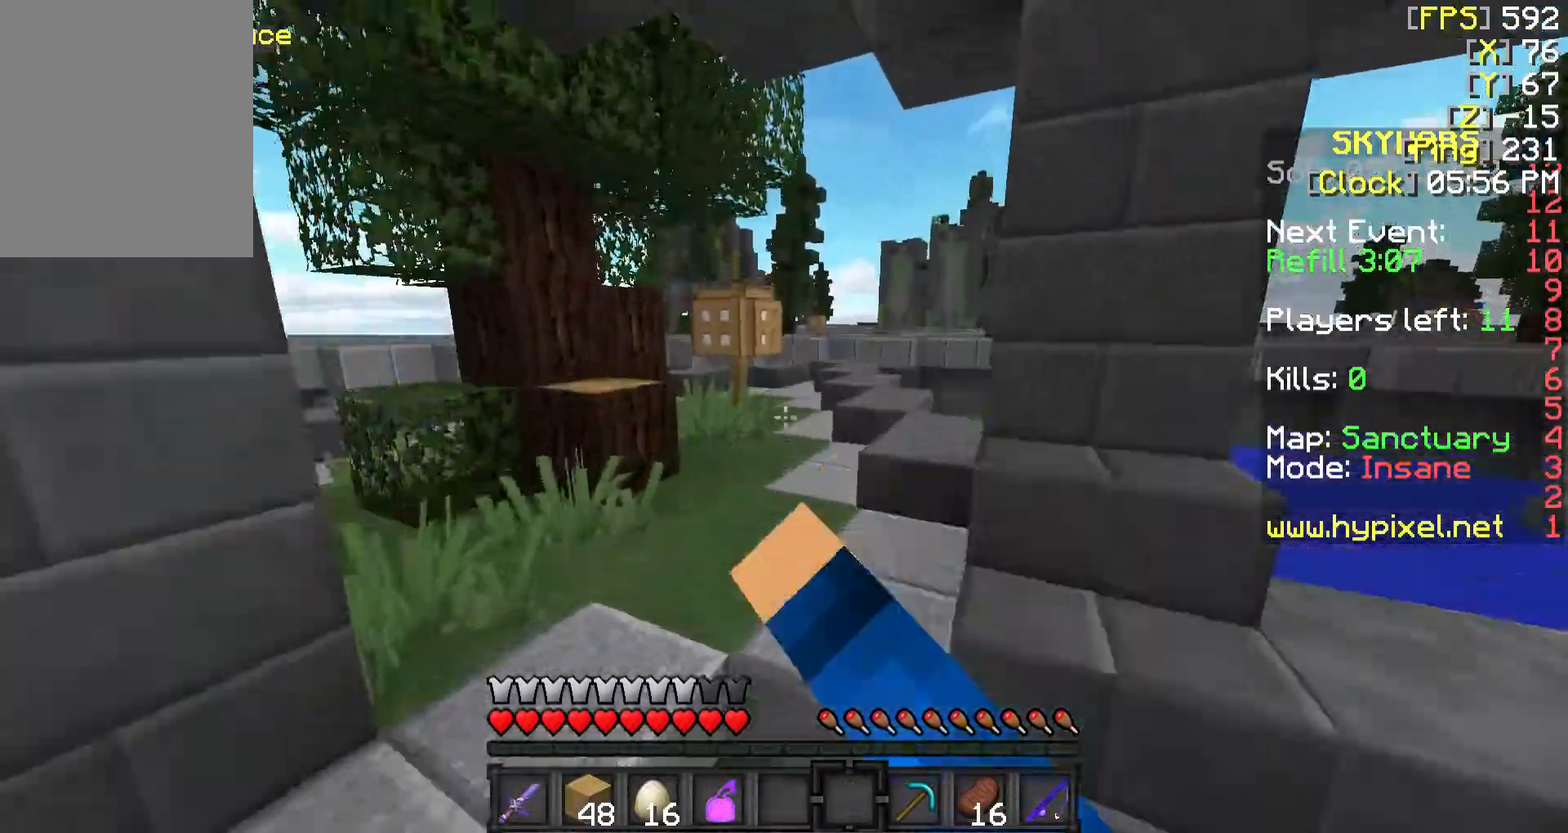
{"keys": ["w"], "mouse": [], "events": [[17, "mouse_left", "up"], [317, "a", "down"], [317, "mouse_left", "down"], [367, "mouse_left", "up"], [417, "a", "up"]]}
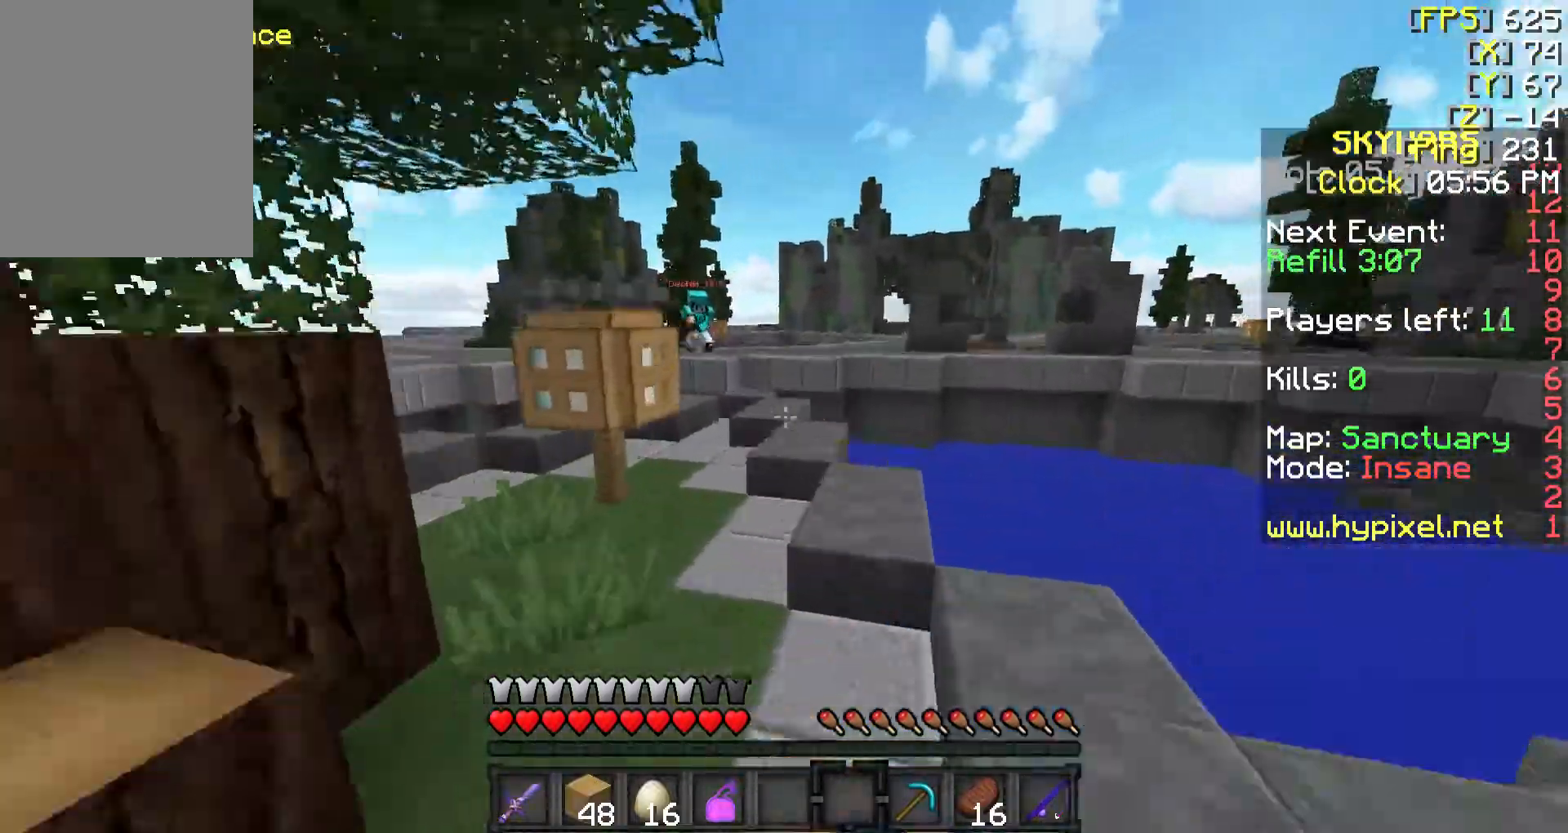
{"keys": ["w"], "mouse": [], "events": [[167, "d", "down"], [167, "mouse_left", "down"], [200, "mouse_left", "up"], [417, "d", "up"]]}
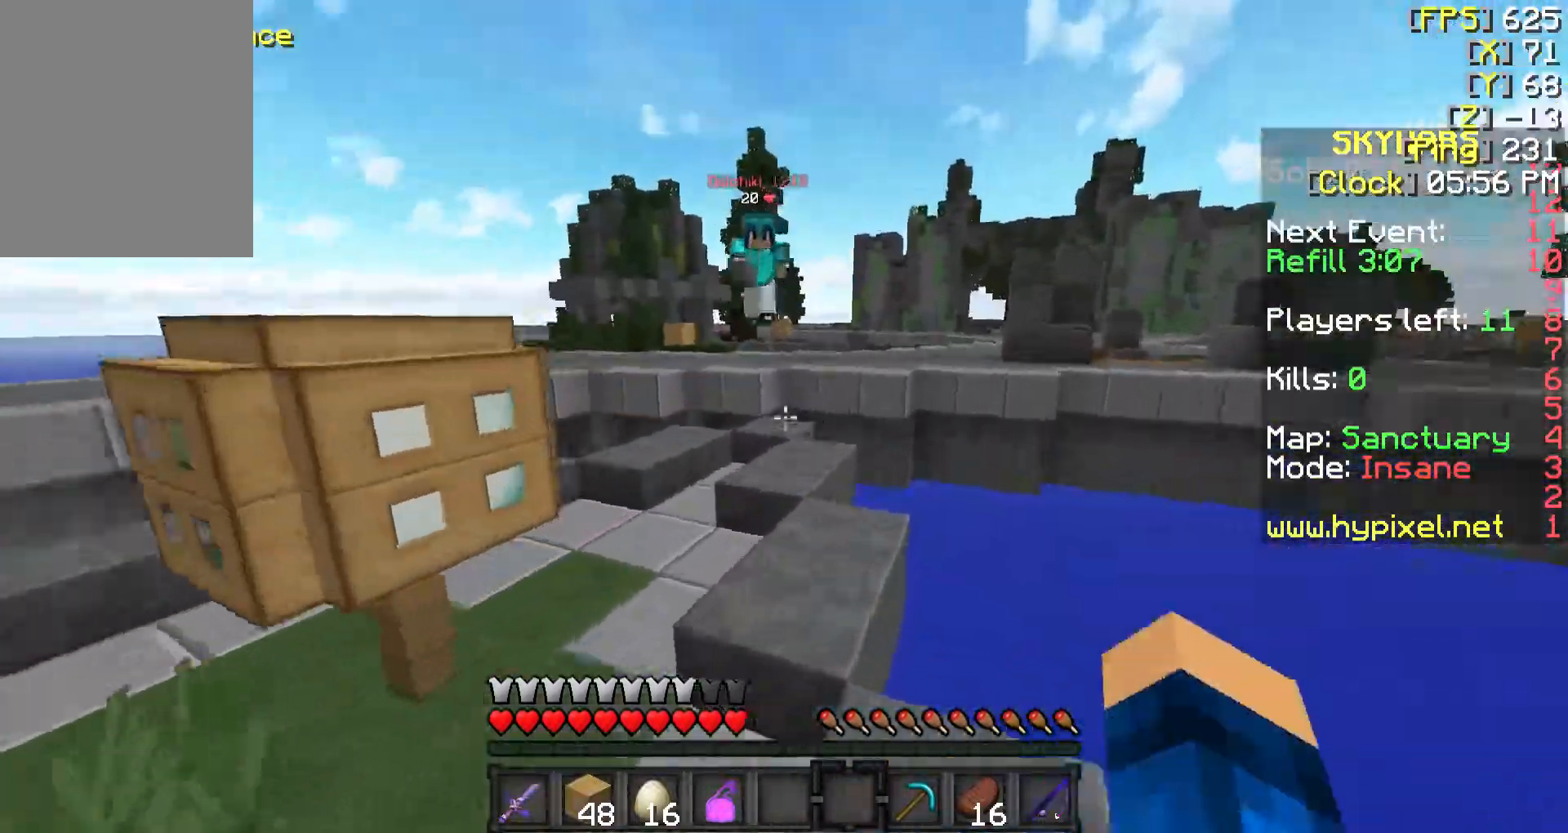
{"keys": ["a"], "mouse": [], "events": [[67, "w", "up"], [317, "mouse_right", "down"], [317, "s", "down"], [417, "a", "down"], [417, "mouse_right", "up"], [467, "s", "up"]]}
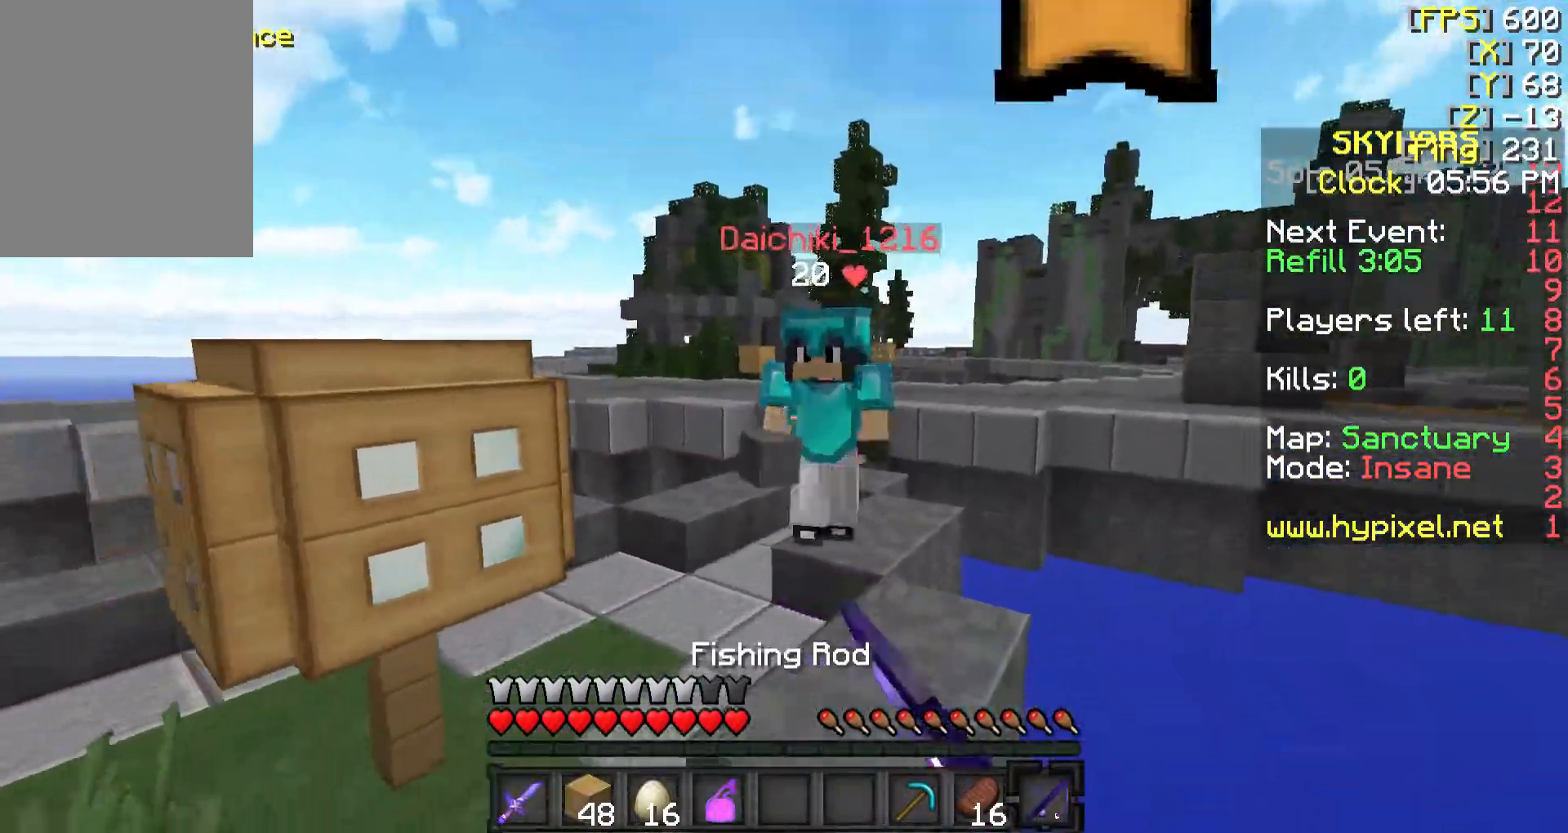
{"keys": ["a", "s"], "mouse": ["left"], "events": [[17, "w", "down"], [217, "mouse_left", "down"], [267, "mouse_left", "up"], [367, "mouse_left", "down"], [367, "mouse_right", "down"], [417, "mouse_left", "up"], [417, "mouse_right", "up"], [417, "w", "up"], [467, "mouse_left", "down"], [467, "s", "down"]]}
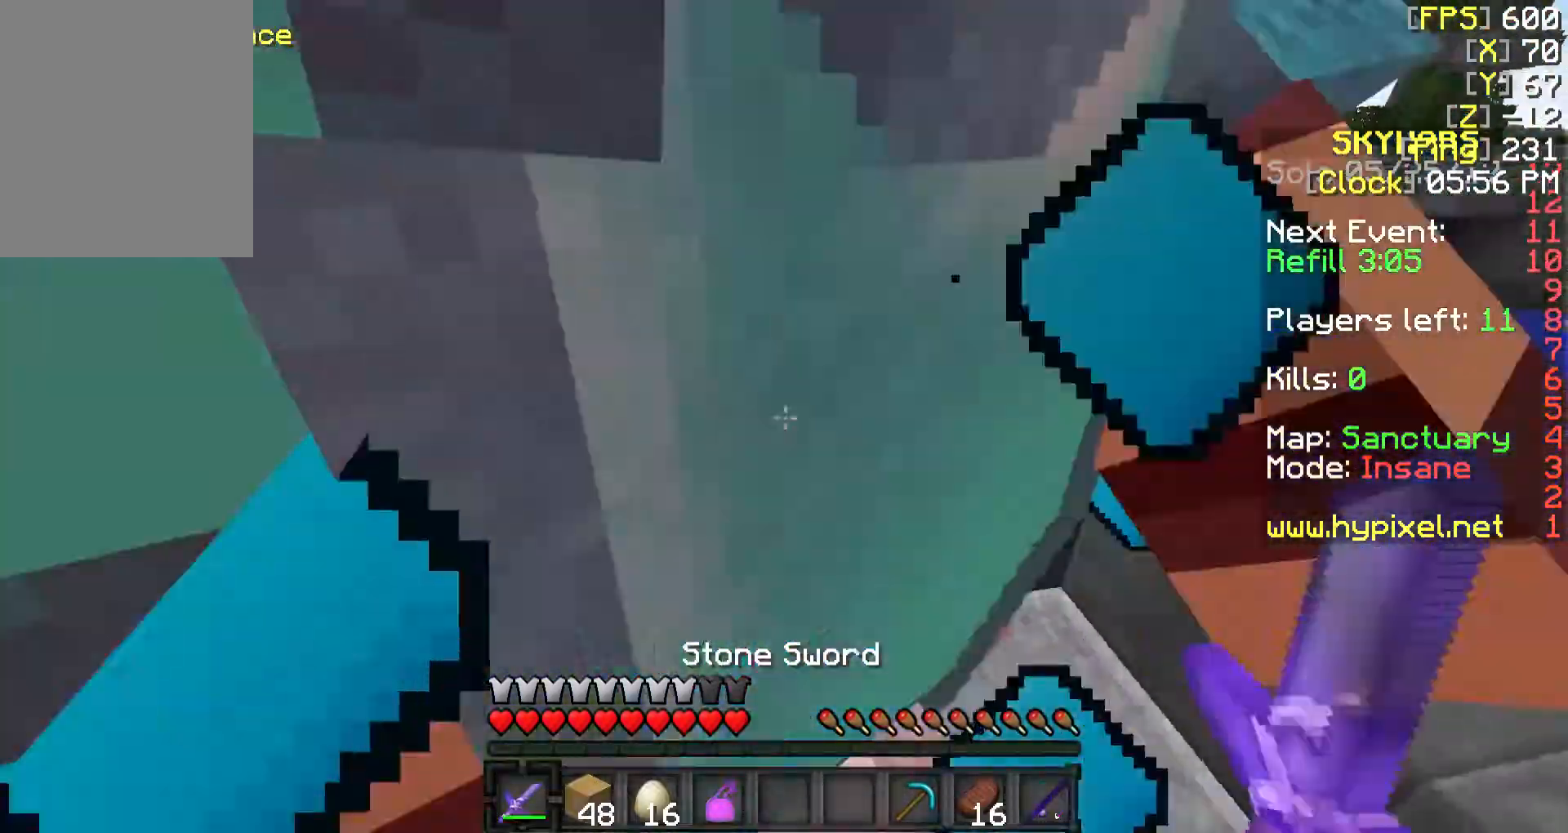
{"keys": ["w"], "mouse": ["left", "right"], "events": [[17, "mouse_right", "down"], [67, "mouse_left", "up"], [67, "mouse_right", "up"], [117, "mouse_left", "down"], [167, "a", "up"], [217, "mouse_left", "up"], [267, "mouse_left", "down"], [317, "mouse_right", "down"], [350, "mouse_right", "up"], [417, "mouse_left", "up"], [417, "s", "up"], [417, "w", "down"], [467, "mouse_left", "down"], [467, "mouse_right", "down"]]}
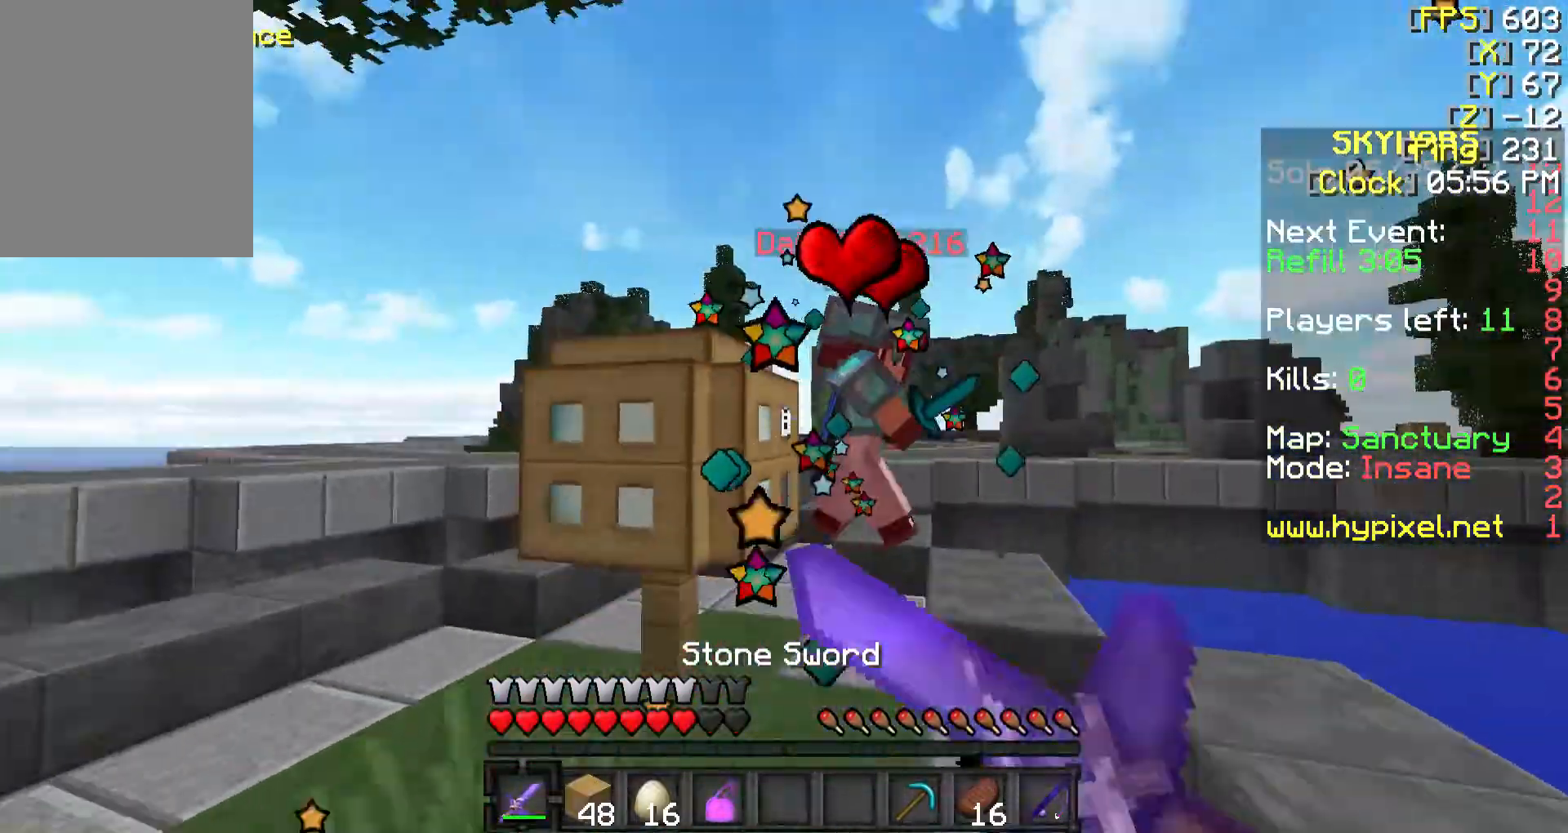
{"keys": [], "mouse": [], "events": [[17, "a", "down"], [17, "mouse_left", "up"], [17, "mouse_right", "up"], [67, "a", "up"], [117, "d", "down"], [217, "w", "up"], [317, "mouse_right", "down"], [400, "d", "up"], [467, "mouse_right", "up"]]}
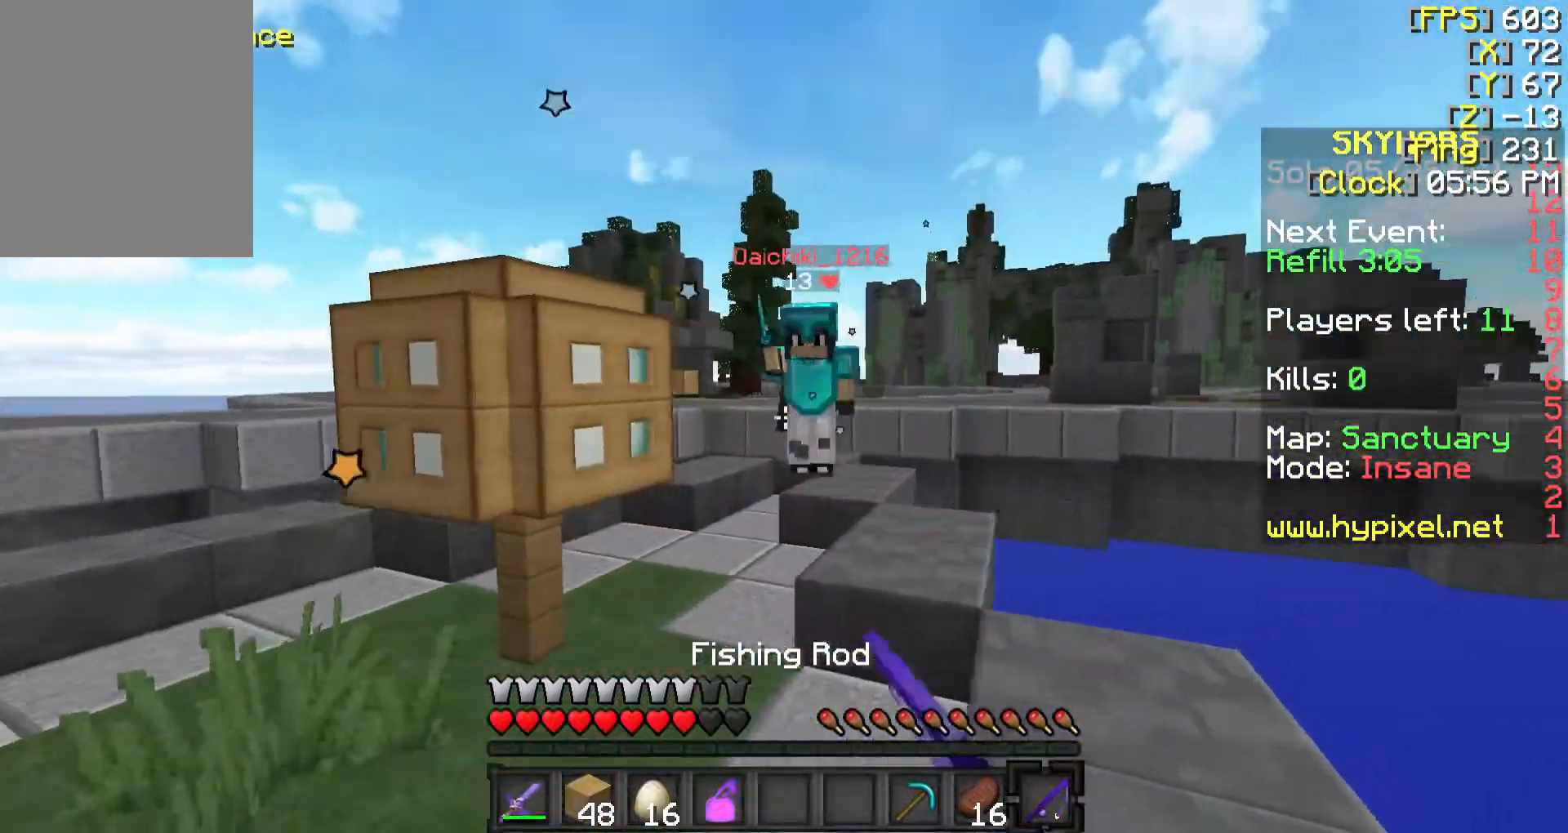
{"keys": ["a"], "mouse": ["left", "right"], "events": [[17, "d", "down"], [67, "w", "down"], [167, "d", "up"], [267, "d", "down"], [317, "mouse_left", "down"], [367, "a", "down"], [367, "d", "up"], [417, "mouse_left", "up"], [417, "w", "up"], [467, "mouse_left", "down"], [467, "mouse_right", "down"]]}